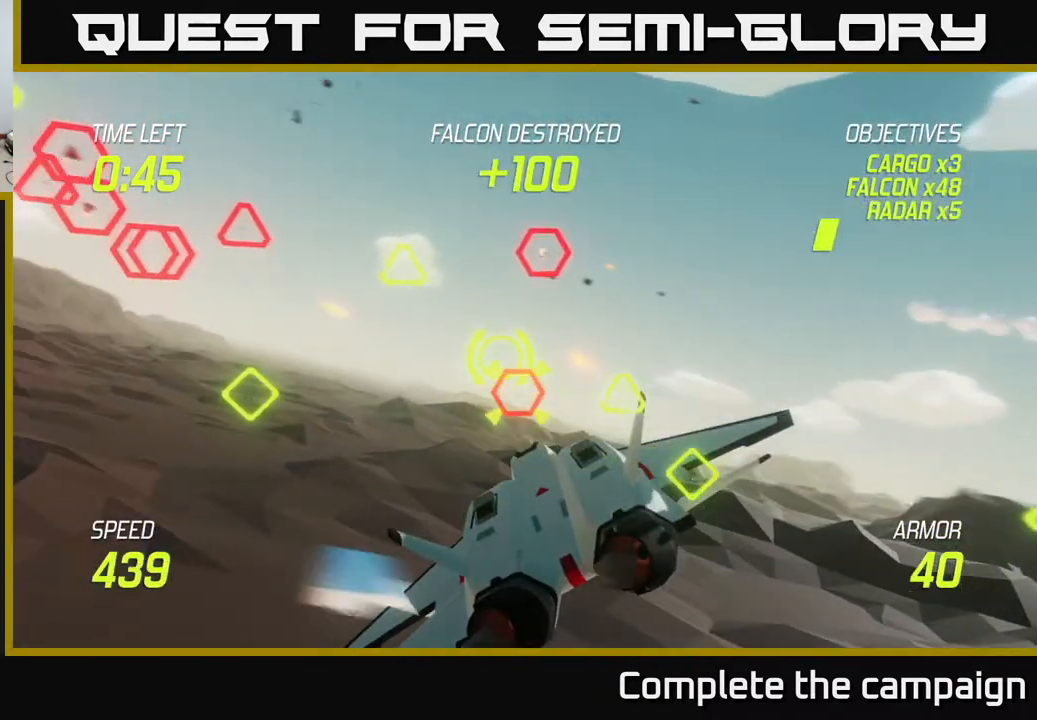
Gameplay with a controller (Xbox layout); each line is a JSON object with the inputs held at the frame after it. "events" lists button and stick changes between this image and that frame as [ms after this image, input, new state], when the widget could be followed in between.
{"buttons": [], "left_stick": "left", "right_stick": "center", "events": [[117, "L2", "down"], [250, "left_stick", "up-right"], [267, "L2", "up"], [317, "left_stick", "right"], [367, "L2", "down"], [500, "L2", "up"], [500, "left_stick", "left"]]}
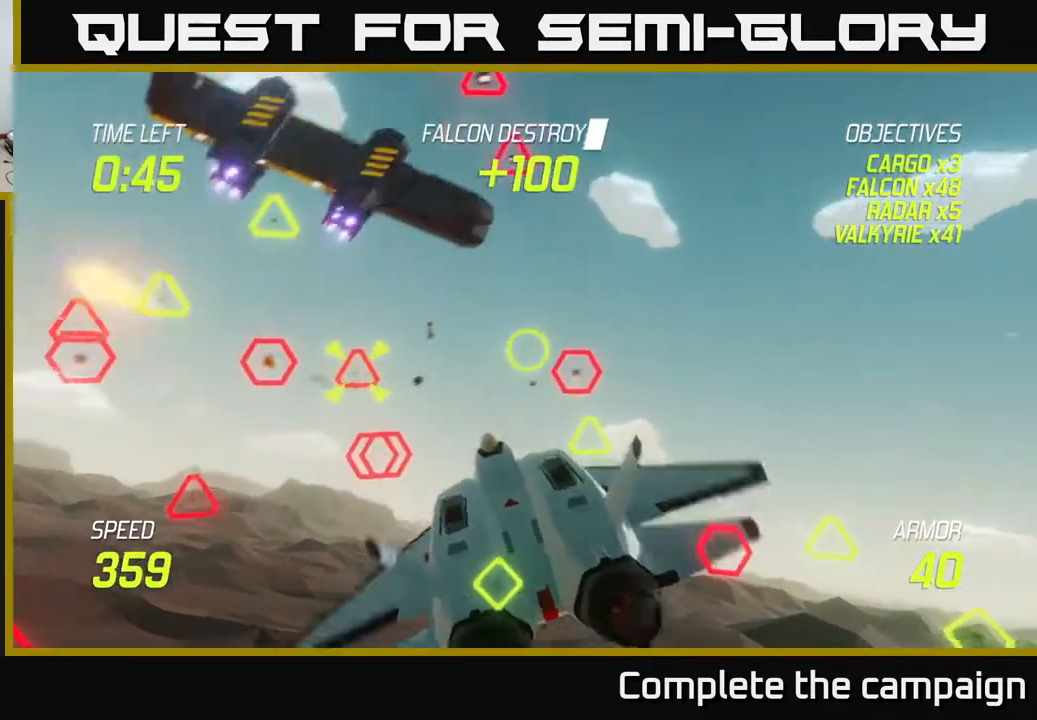
{"buttons": ["L2"], "left_stick": "up", "right_stick": "center", "events": [[33, "L2", "down"], [333, "left_stick", "right"], [483, "left_stick", "up"]]}
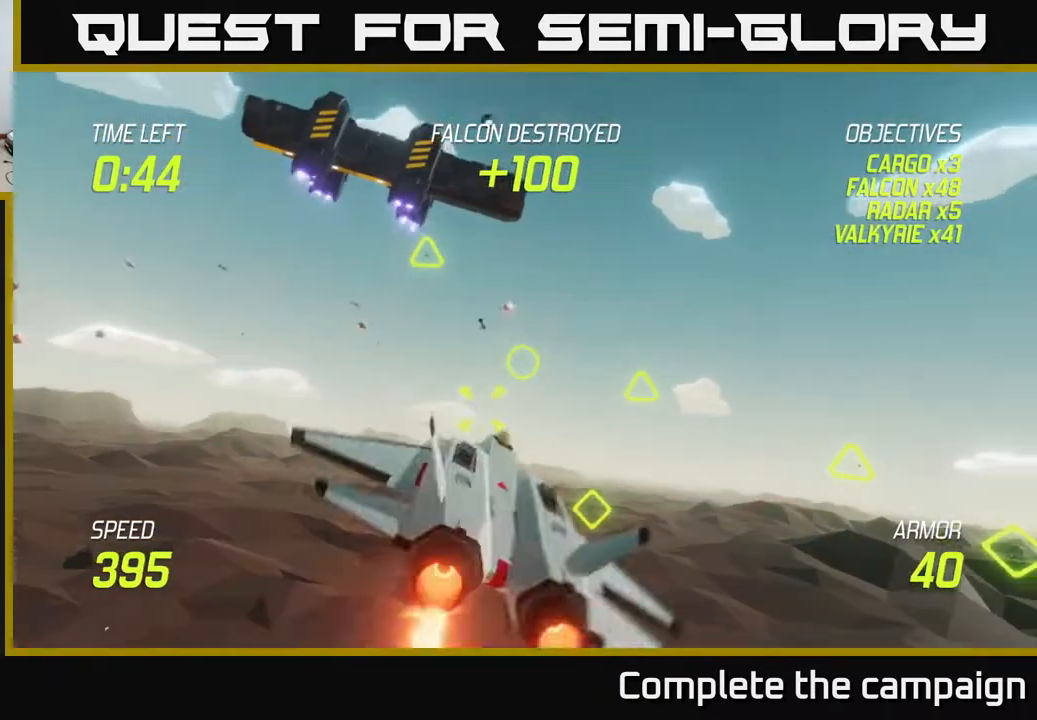
{"buttons": ["L2"], "left_stick": "left", "right_stick": "center", "events": [[33, "left_stick", "up-left"], [167, "left_stick", "left"]]}
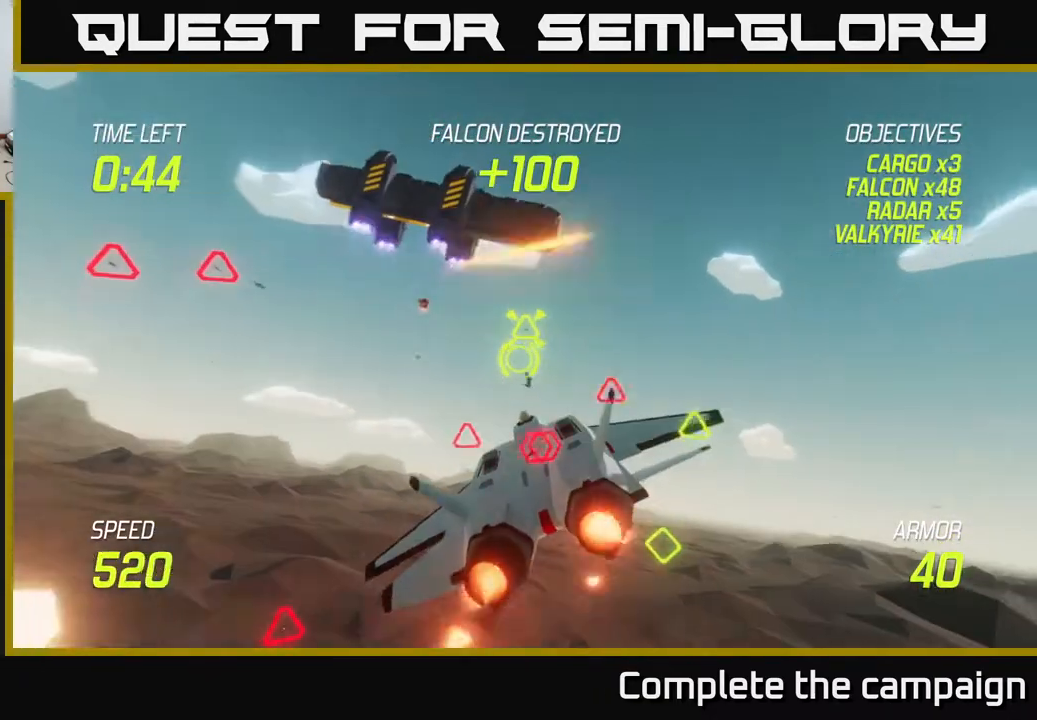
{"buttons": [], "left_stick": "right", "right_stick": "center", "events": [[300, "left_stick", "right"], [350, "R2", "down"], [467, "R2", "up"], [483, "L2", "up"]]}
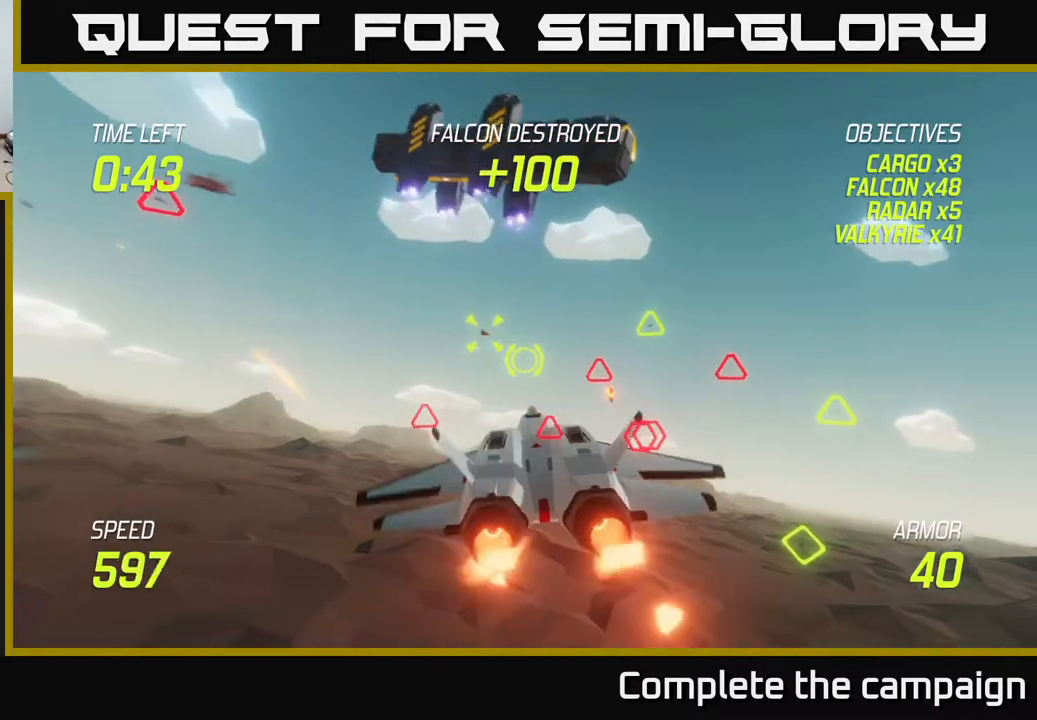
{"buttons": ["L2"], "left_stick": "down-left", "right_stick": "center", "events": [[100, "R2", "down"], [100, "left_stick", "down-right"], [233, "R2", "up"], [283, "left_stick", "down-left"], [317, "R2", "down"], [417, "L2", "down"], [450, "R2", "up"]]}
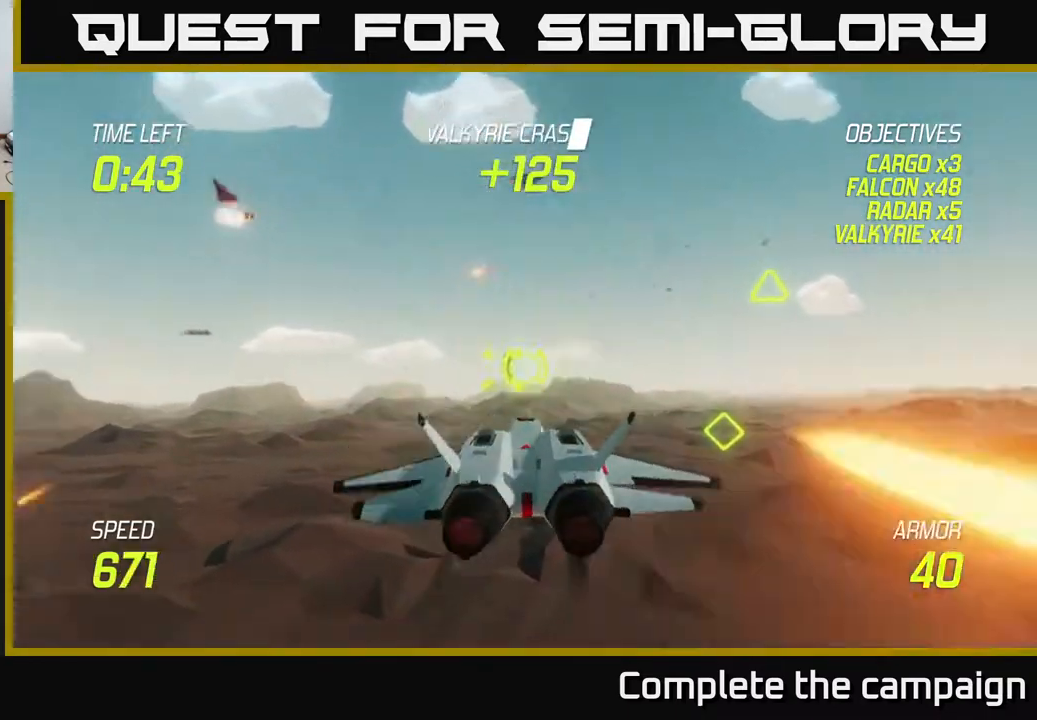
{"buttons": [], "left_stick": "down-left", "right_stick": "center", "events": [[17, "L2", "up"], [33, "R2", "down"], [33, "left_stick", "center"], [150, "left_stick", "up"], [183, "R2", "up"], [217, "left_stick", "up-left"], [233, "L2", "down"], [283, "R2", "down"], [383, "L2", "up"], [400, "R2", "up"], [483, "left_stick", "down-left"]]}
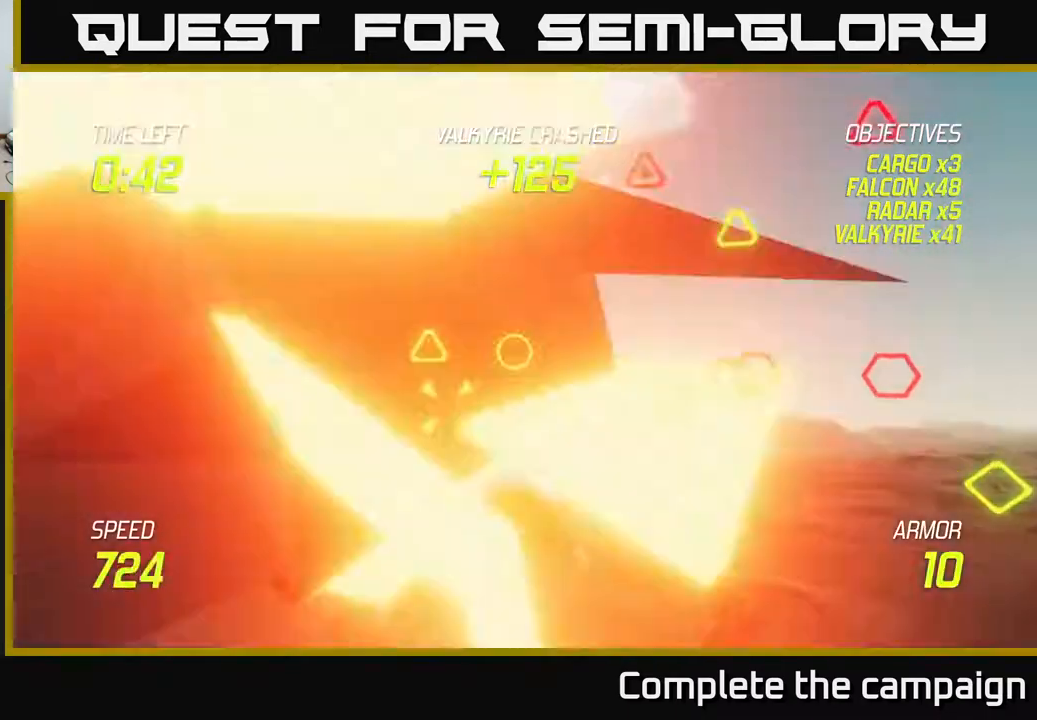
{"buttons": ["L2"], "left_stick": "right", "right_stick": "center", "events": [[17, "L2", "down"], [117, "left_stick", "left"], [133, "L2", "up"], [217, "L2", "down"], [217, "left_stick", "up-right"], [283, "left_stick", "right"], [333, "L2", "up"], [383, "L2", "down"]]}
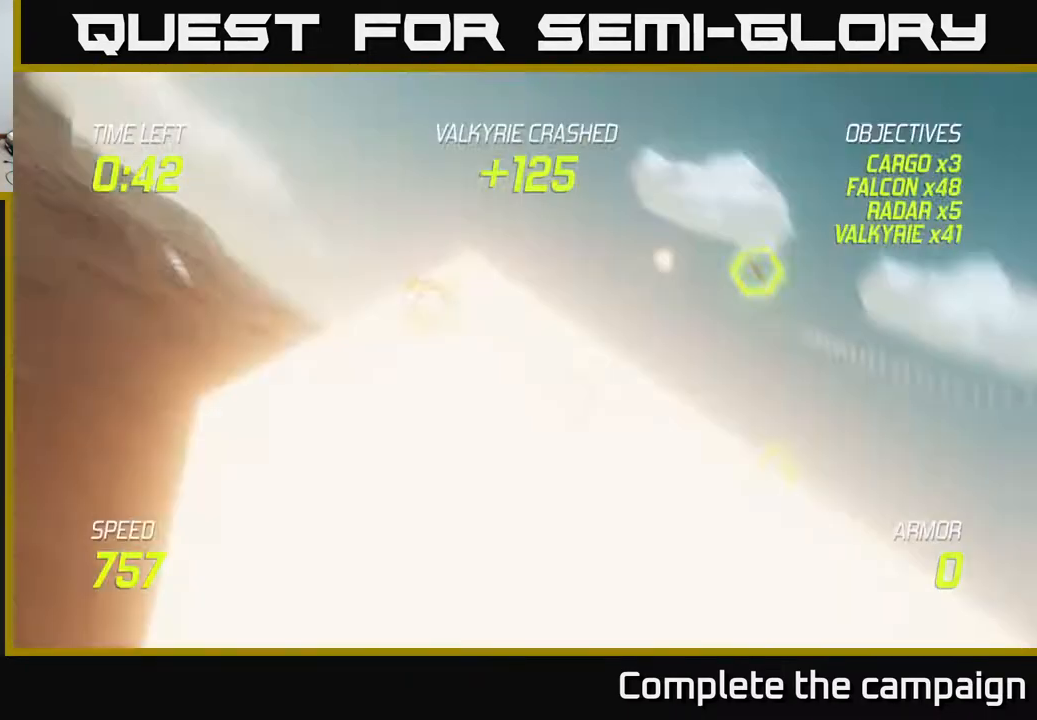
{"buttons": [], "left_stick": "center", "right_stick": "center", "events": [[17, "L2", "up"], [33, "R2", "down"], [217, "R2", "up"], [250, "L2", "down"], [350, "L2", "up"], [350, "left_stick", "center"]]}
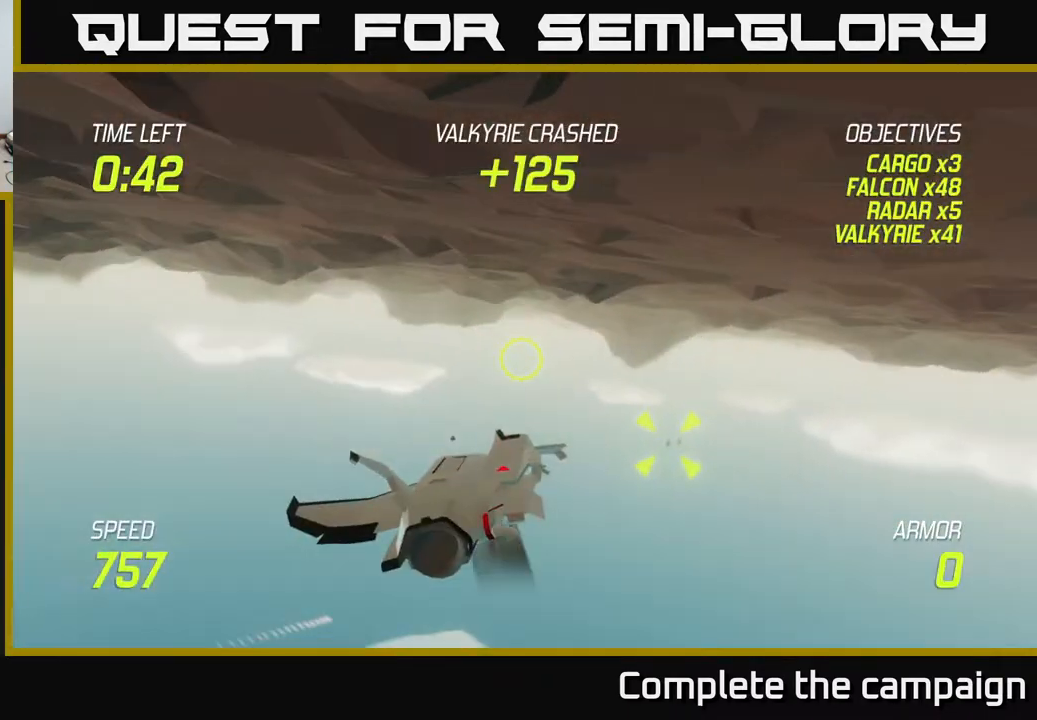
{"buttons": [], "left_stick": "center", "right_stick": "center", "events": []}
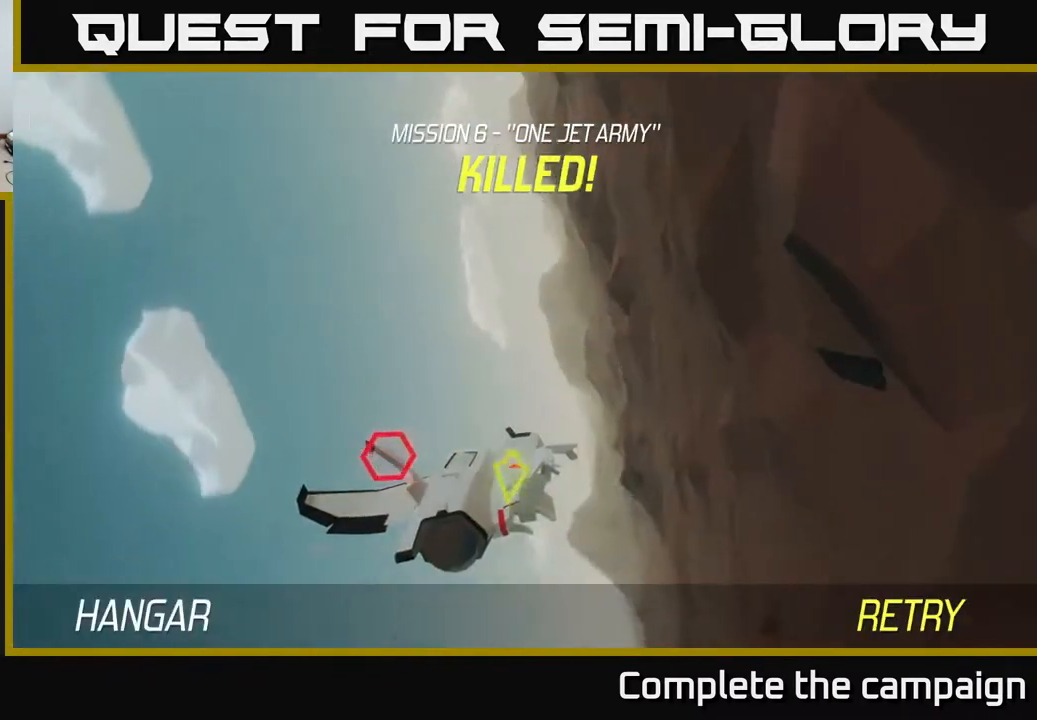
{"buttons": [], "left_stick": "center", "right_stick": "center", "events": [[83, "L2", "down"], [100, "L2", "up"], [367, "A", "down"], [450, "A", "up"]]}
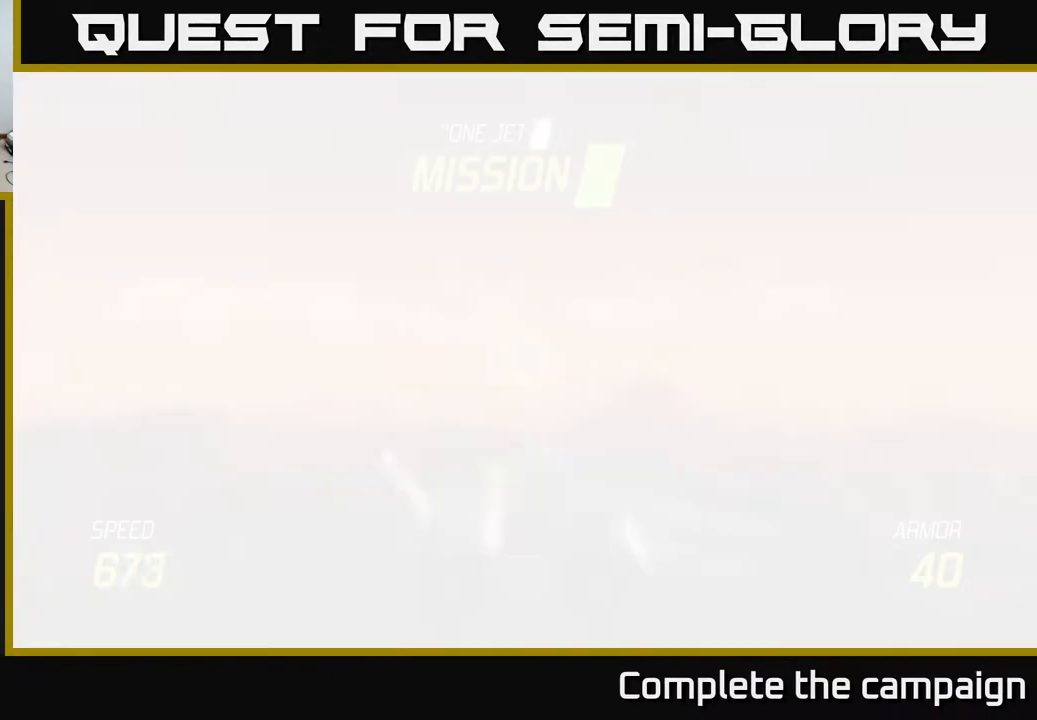
{"buttons": ["L2"], "left_stick": "down", "right_stick": "center", "events": [[17, "A", "down"], [117, "A", "up"], [200, "A", "down"], [250, "left_stick", "down"], [300, "A", "up"], [483, "L2", "down"]]}
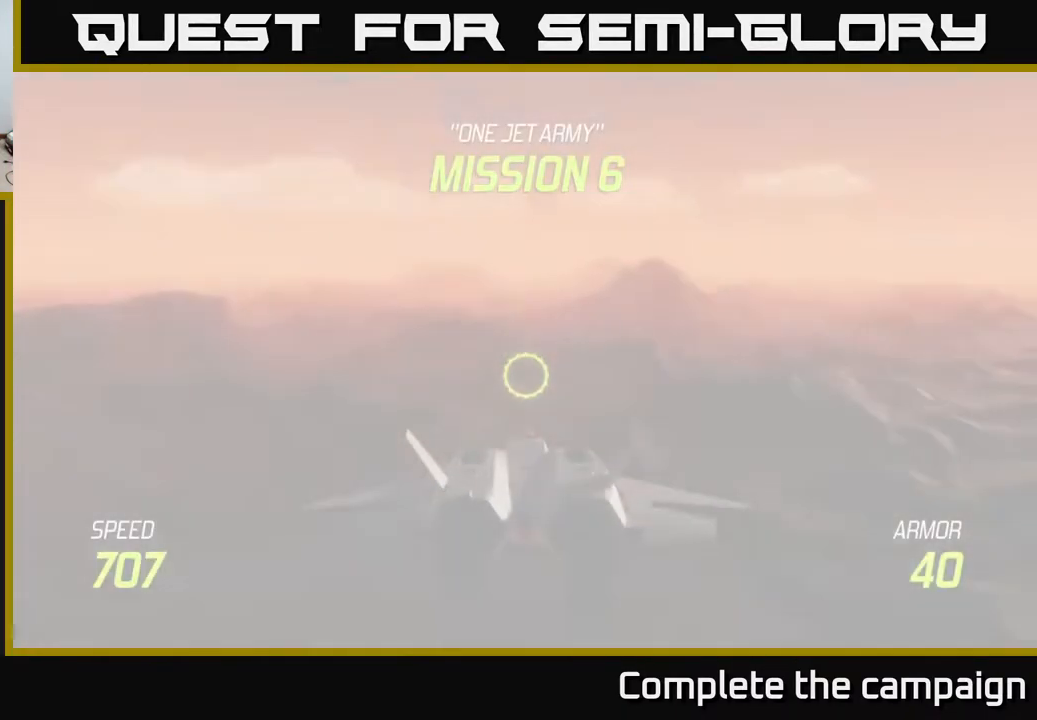
{"buttons": ["L2"], "left_stick": "center", "right_stick": "center", "events": [[400, "left_stick", "center"]]}
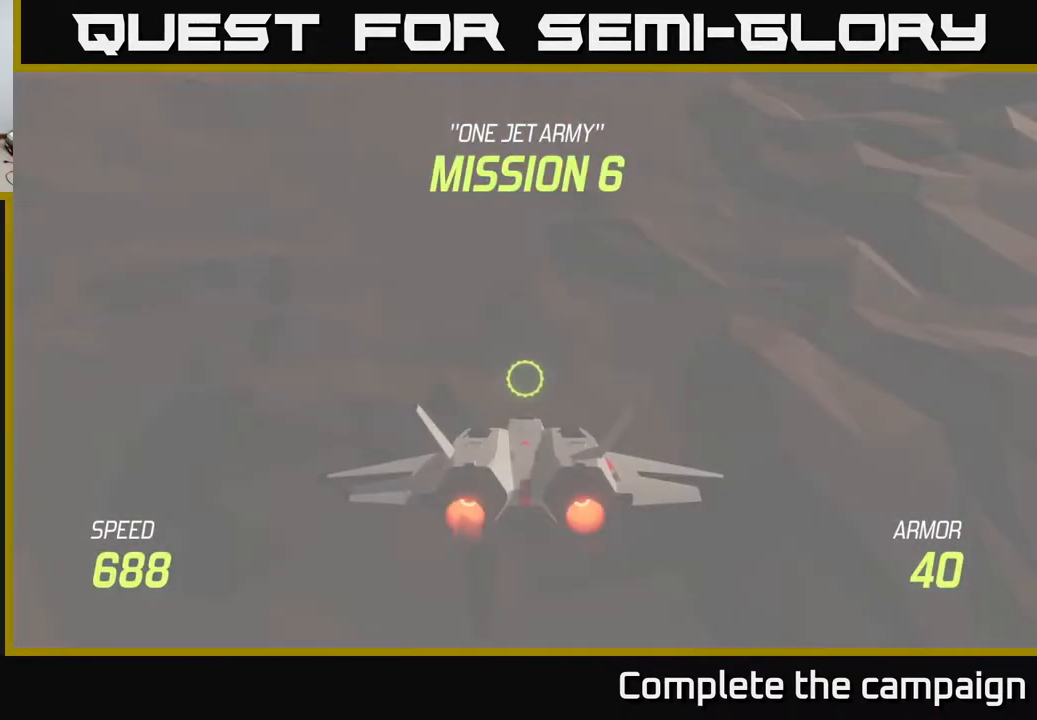
{"buttons": ["L2"], "left_stick": "center", "right_stick": "center", "events": []}
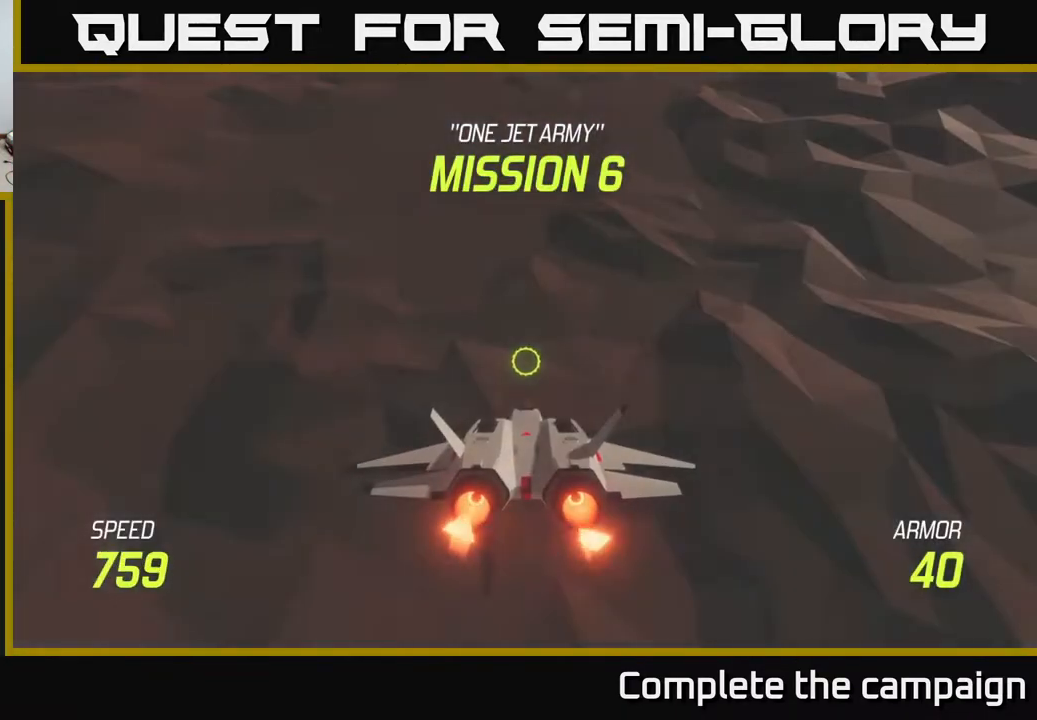
{"buttons": ["L2"], "left_stick": "up", "right_stick": "center", "events": [[367, "left_stick", "up"]]}
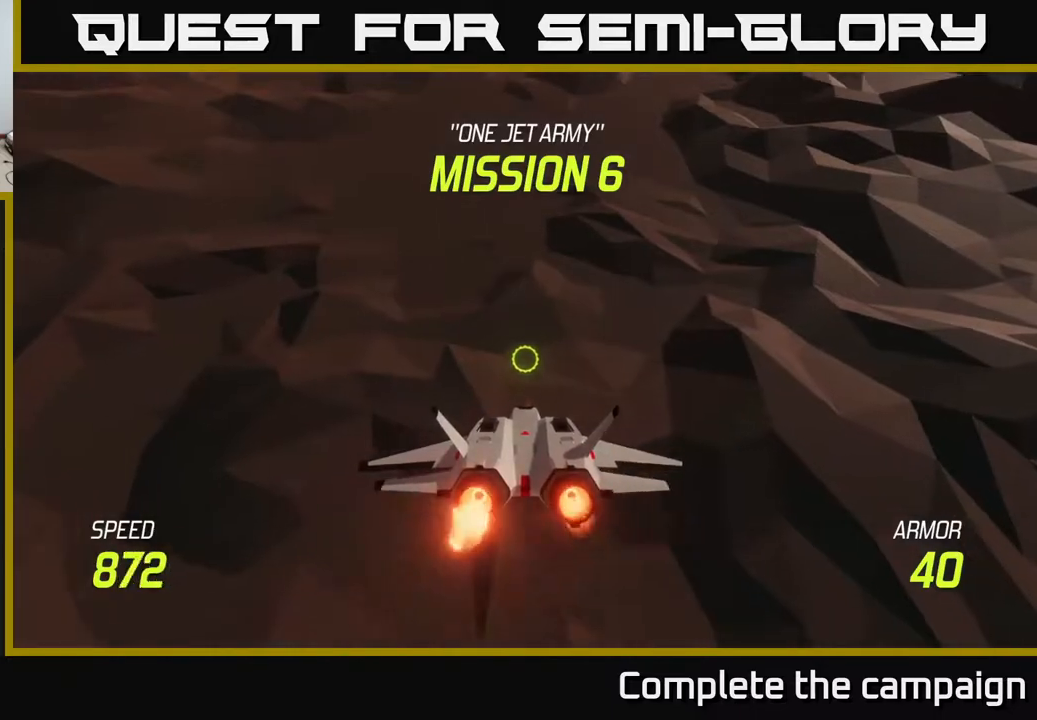
{"buttons": ["L2"], "left_stick": "up", "right_stick": "center", "events": []}
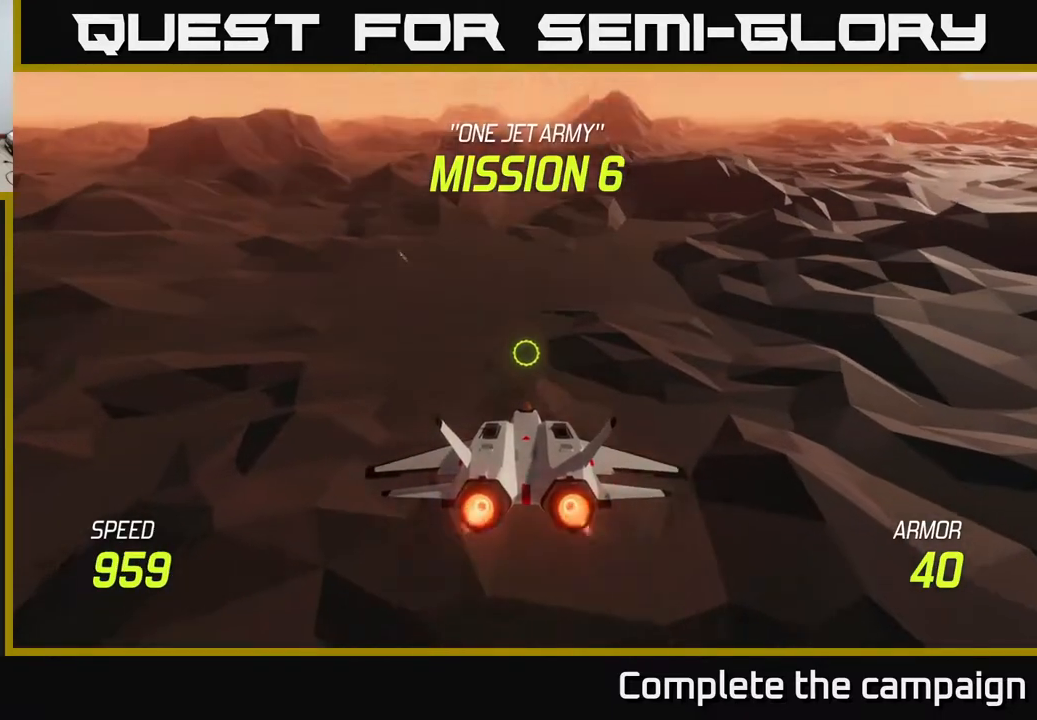
{"buttons": ["L2"], "left_stick": "center", "right_stick": "center", "events": [[283, "left_stick", "center"]]}
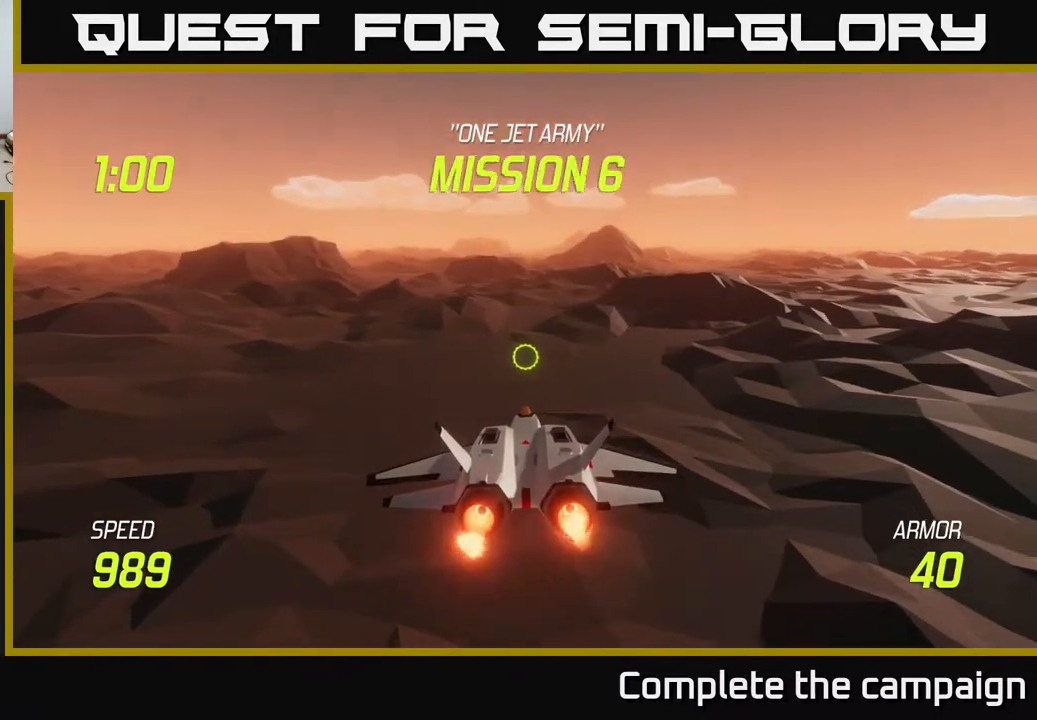
{"buttons": [], "left_stick": "up", "right_stick": "center", "events": [[317, "left_stick", "up"], [400, "L2", "up"]]}
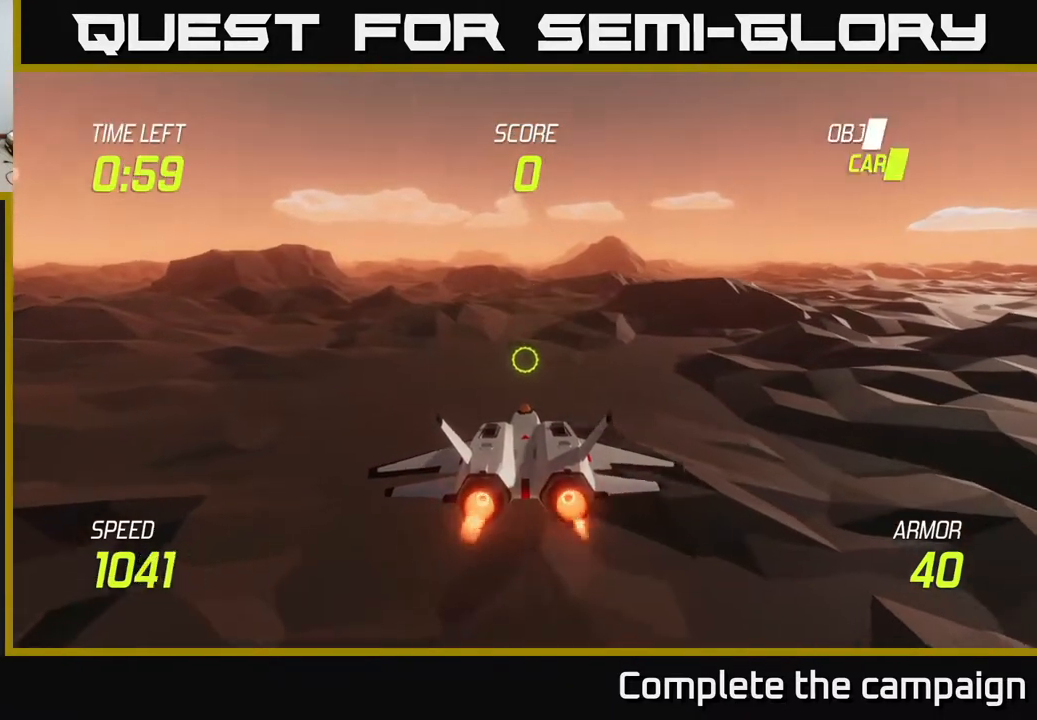
{"buttons": [], "left_stick": "up", "right_stick": "center", "events": []}
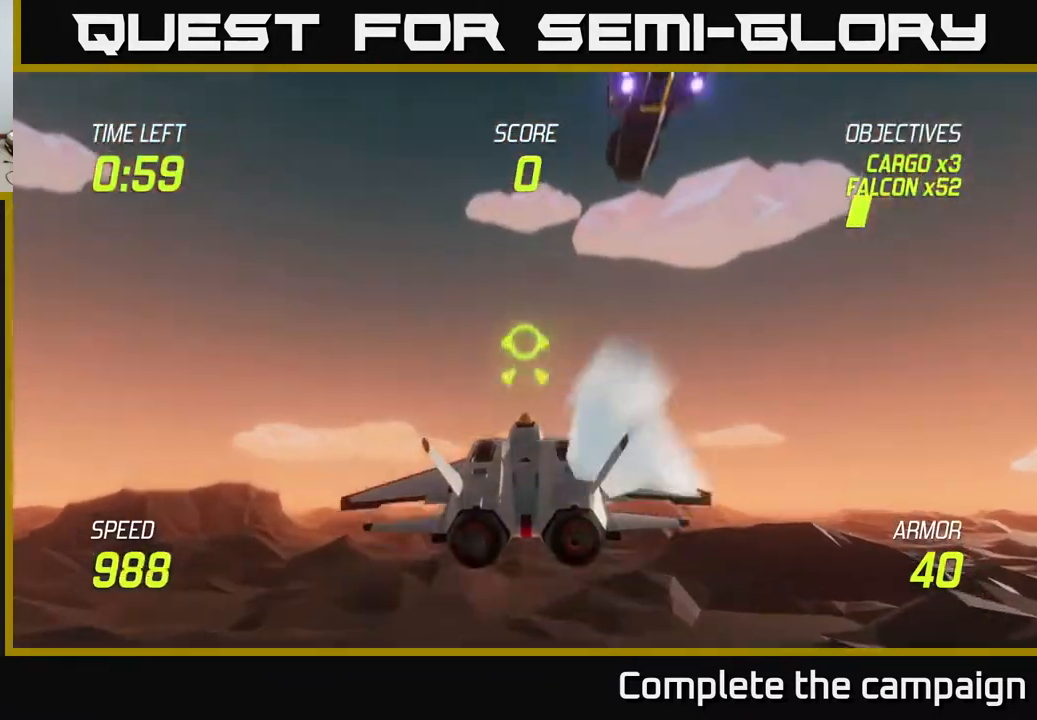
{"buttons": ["R2"], "left_stick": "down", "right_stick": "center", "events": [[83, "left_stick", "up-right"], [267, "R2", "down"], [333, "left_stick", "center"], [400, "left_stick", "down"]]}
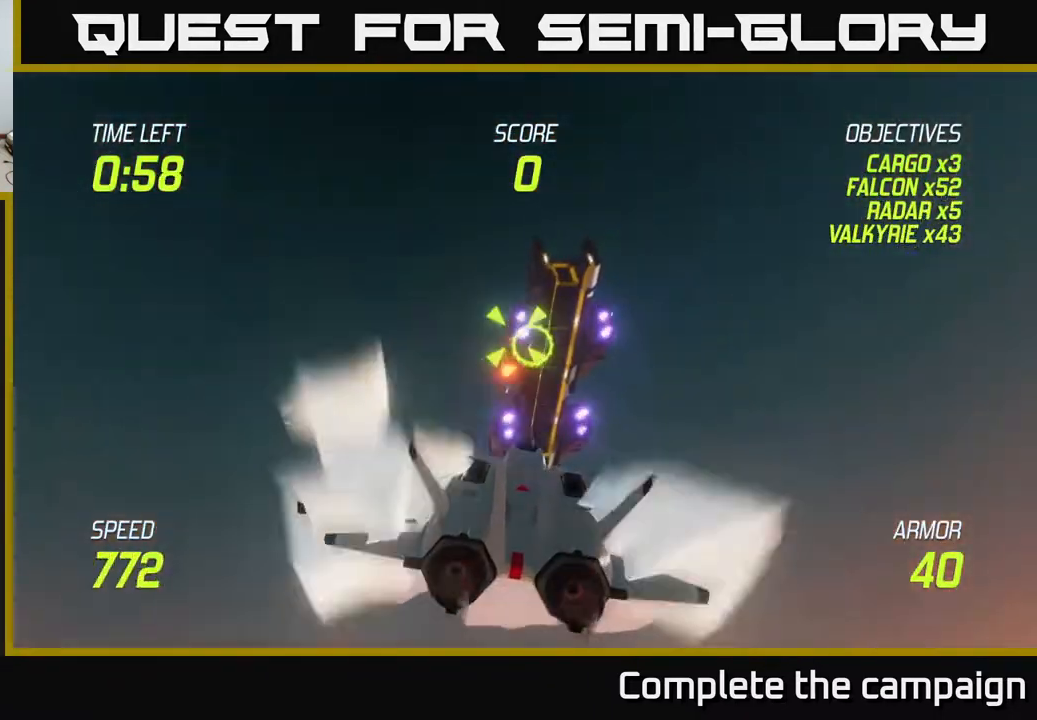
{"buttons": ["R2"], "left_stick": "down", "right_stick": "center", "events": [[83, "left_stick", "center"], [333, "left_stick", "down"]]}
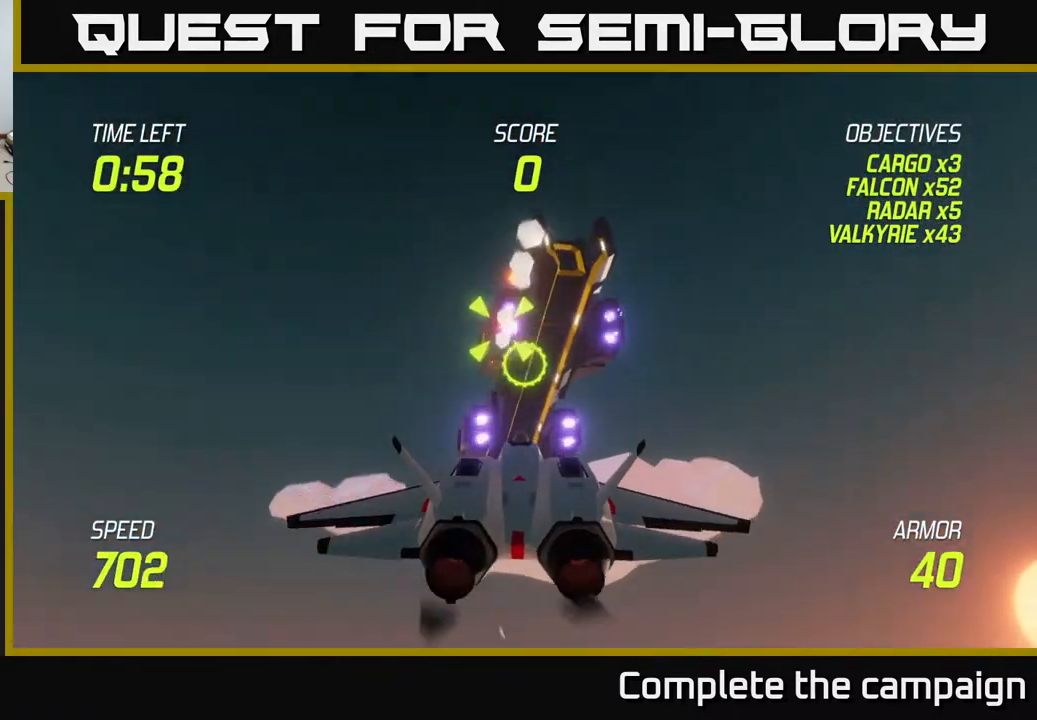
{"buttons": ["R2"], "left_stick": "center", "right_stick": "center", "events": [[50, "left_stick", "center"]]}
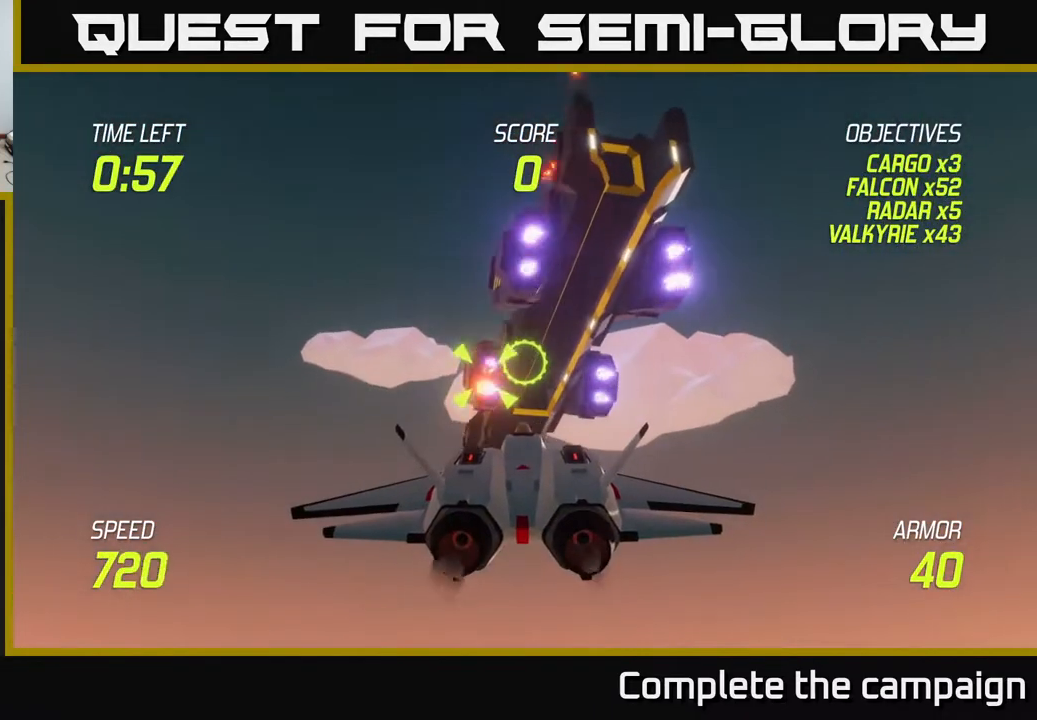
{"buttons": [], "left_stick": "down-left", "right_stick": "center", "events": [[83, "left_stick", "down-left"], [267, "R2", "up"]]}
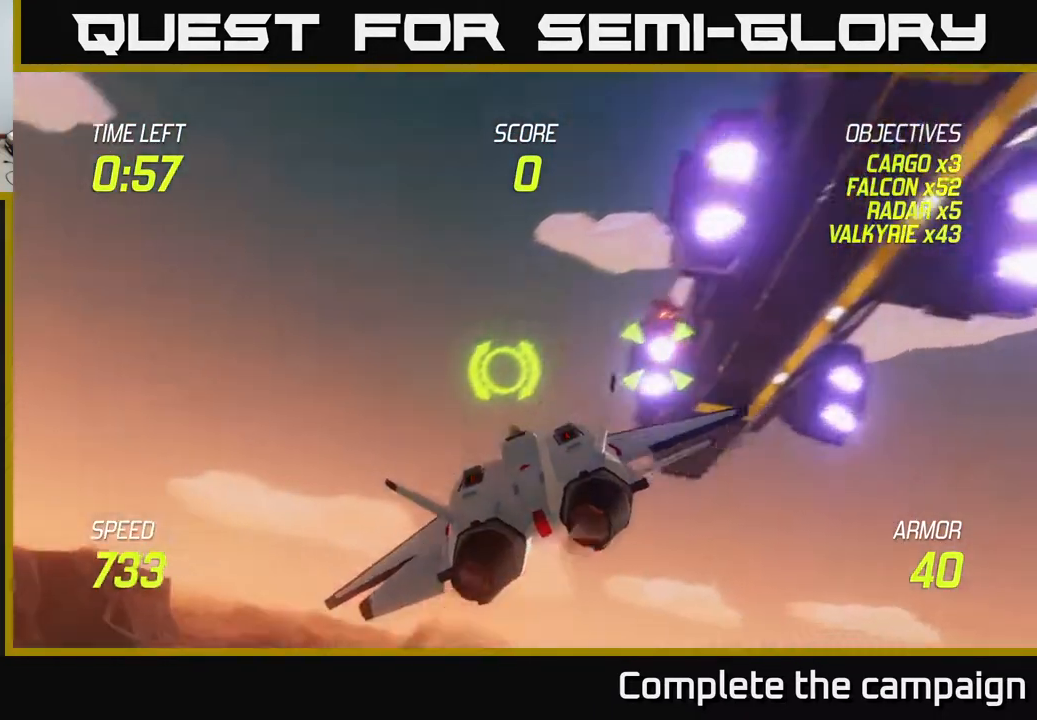
{"buttons": [], "left_stick": "center", "right_stick": "center", "events": [[17, "left_stick", "center"], [100, "left_stick", "right"], [283, "left_stick", "center"]]}
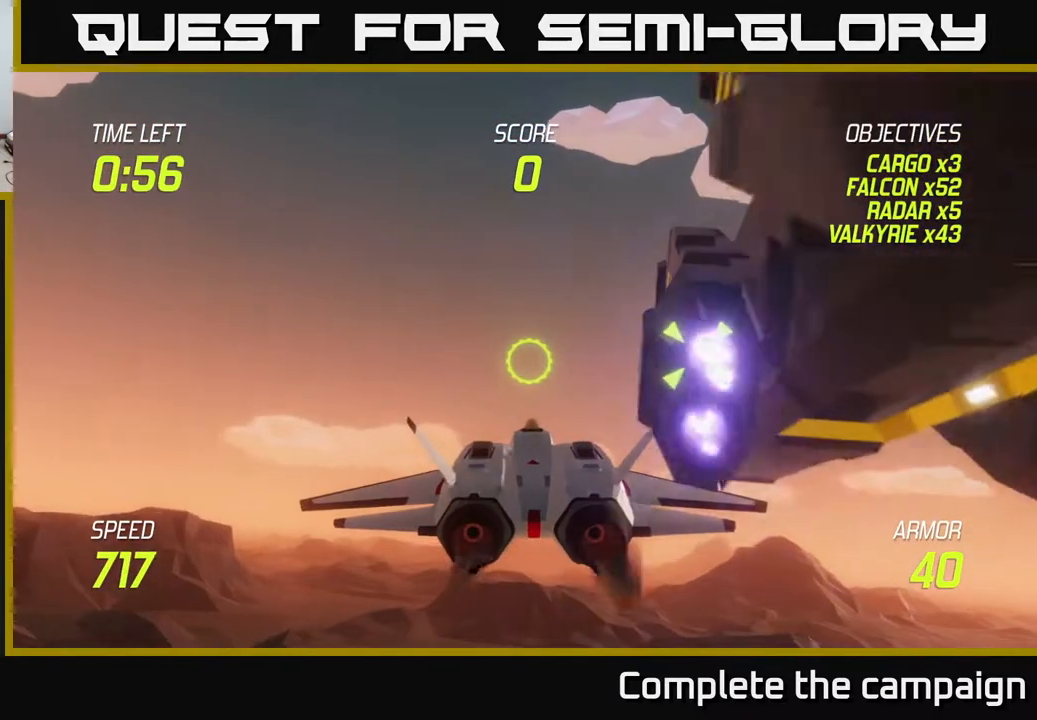
{"buttons": [], "left_stick": "right", "right_stick": "center", "events": [[17, "left_stick", "left"], [250, "left_stick", "right"]]}
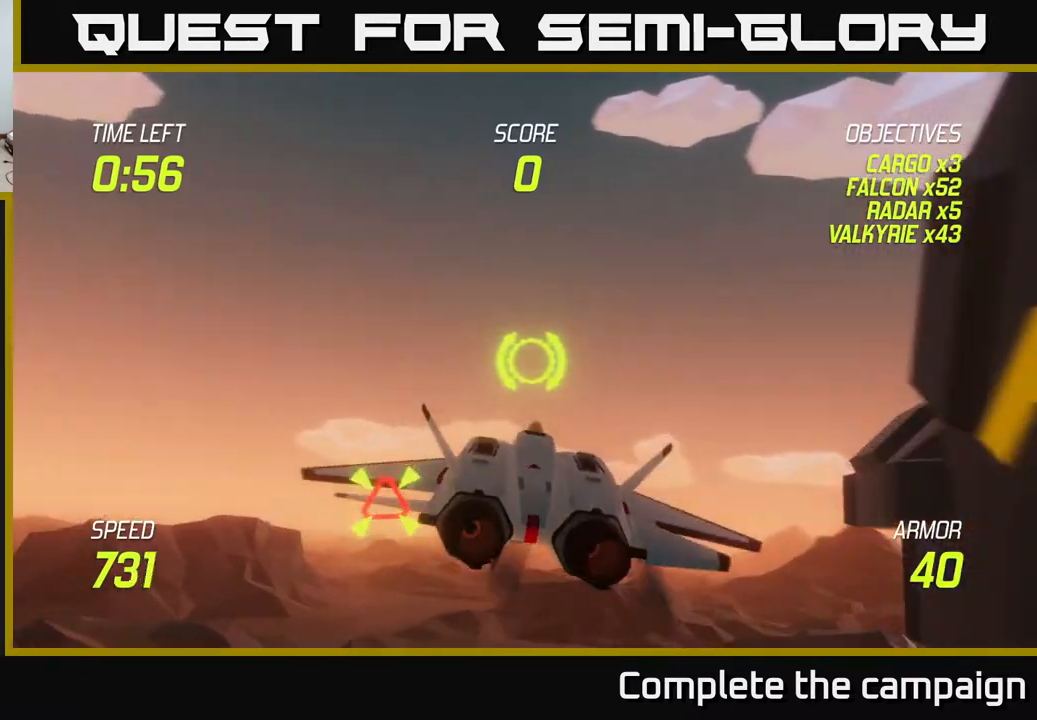
{"buttons": [], "left_stick": "left", "right_stick": "center", "events": [[67, "left_stick", "down"], [150, "left_stick", "down-left"], [283, "left_stick", "left"], [333, "R2", "down"], [467, "R2", "up"]]}
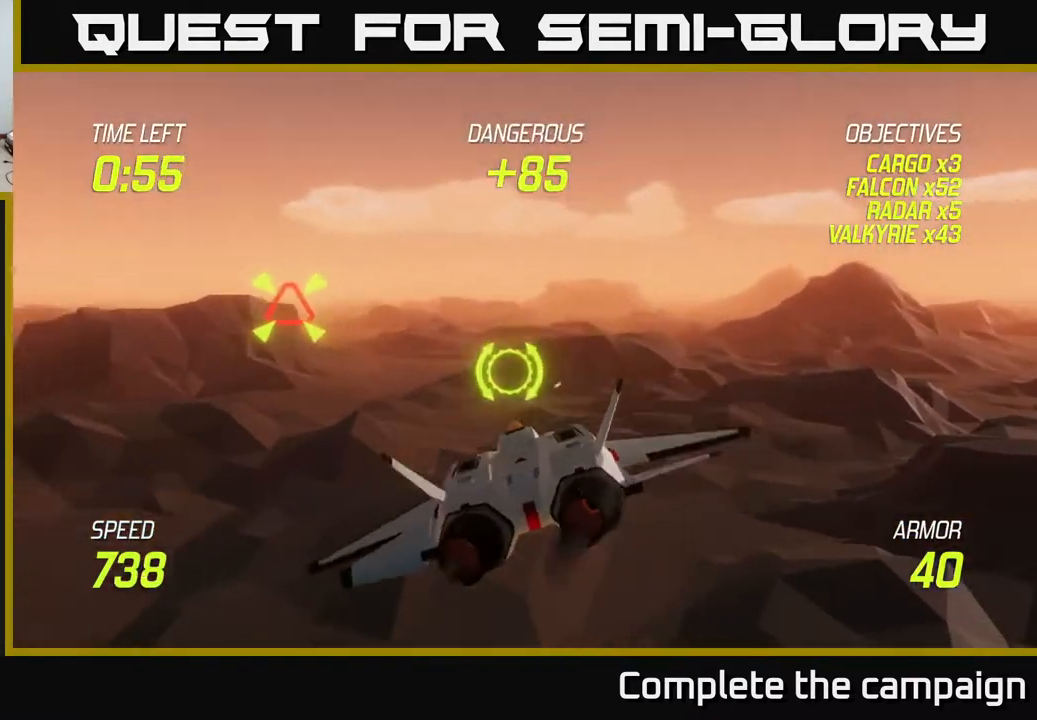
{"buttons": [], "left_stick": "left", "right_stick": "center", "events": [[50, "R2", "down"], [200, "R2", "up"], [333, "R2", "down"], [450, "R2", "up"]]}
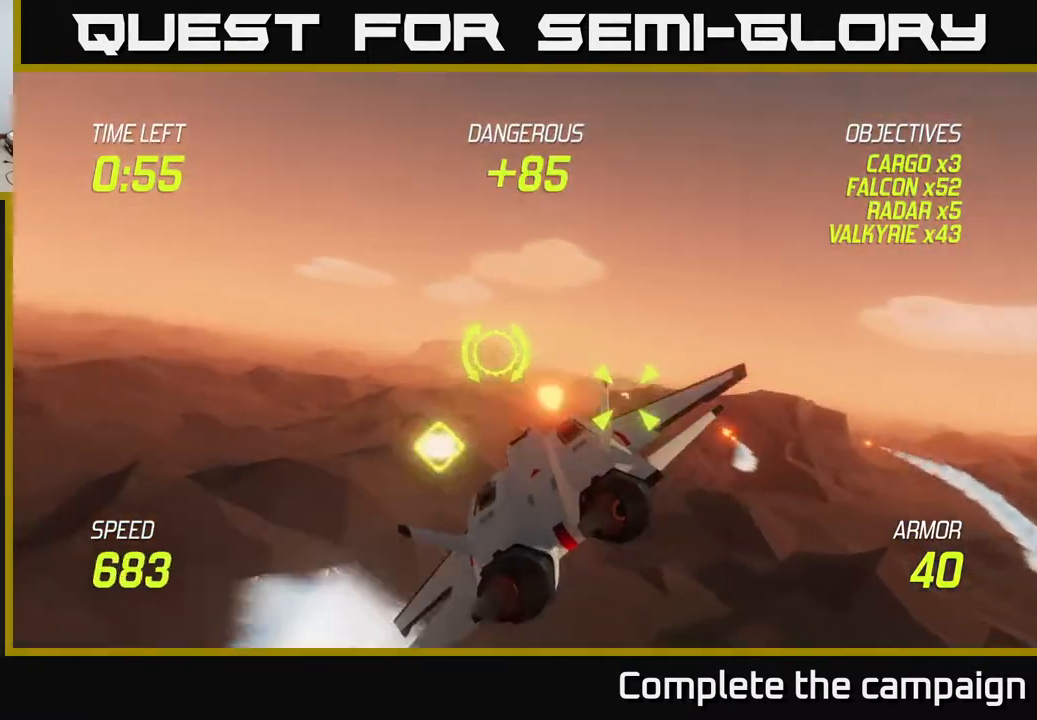
{"buttons": [], "left_stick": "left", "right_stick": "center", "events": [[50, "R2", "down"], [200, "R2", "up"], [233, "L2", "down"], [317, "L2", "up"], [400, "L2", "down"], [483, "L2", "up"]]}
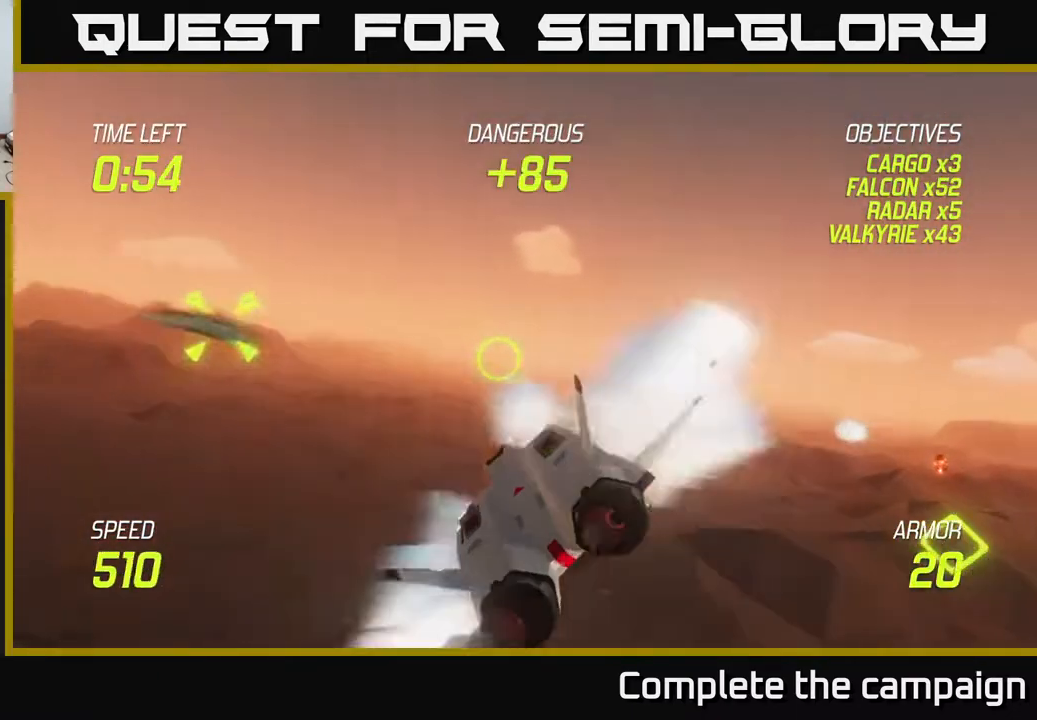
{"buttons": [], "left_stick": "left", "right_stick": "center", "events": []}
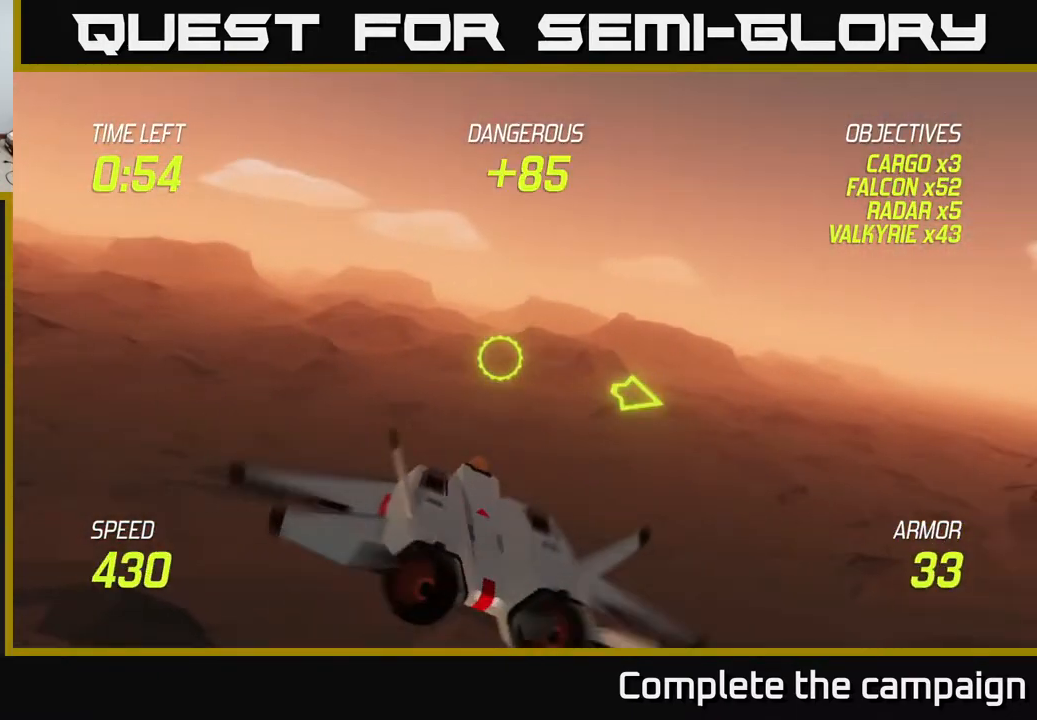
{"buttons": ["L2"], "left_stick": "up-left", "right_stick": "center", "events": [[117, "left_stick", "up-left"], [217, "L2", "down"]]}
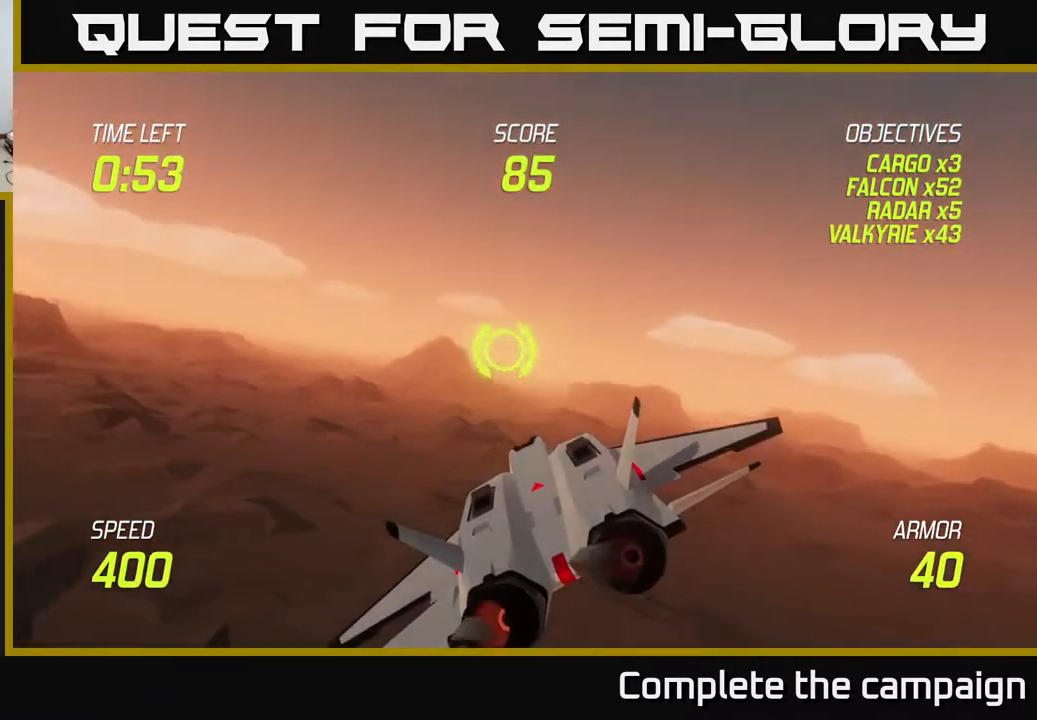
{"buttons": ["L2"], "left_stick": "left", "right_stick": "center", "events": [[100, "left_stick", "left"]]}